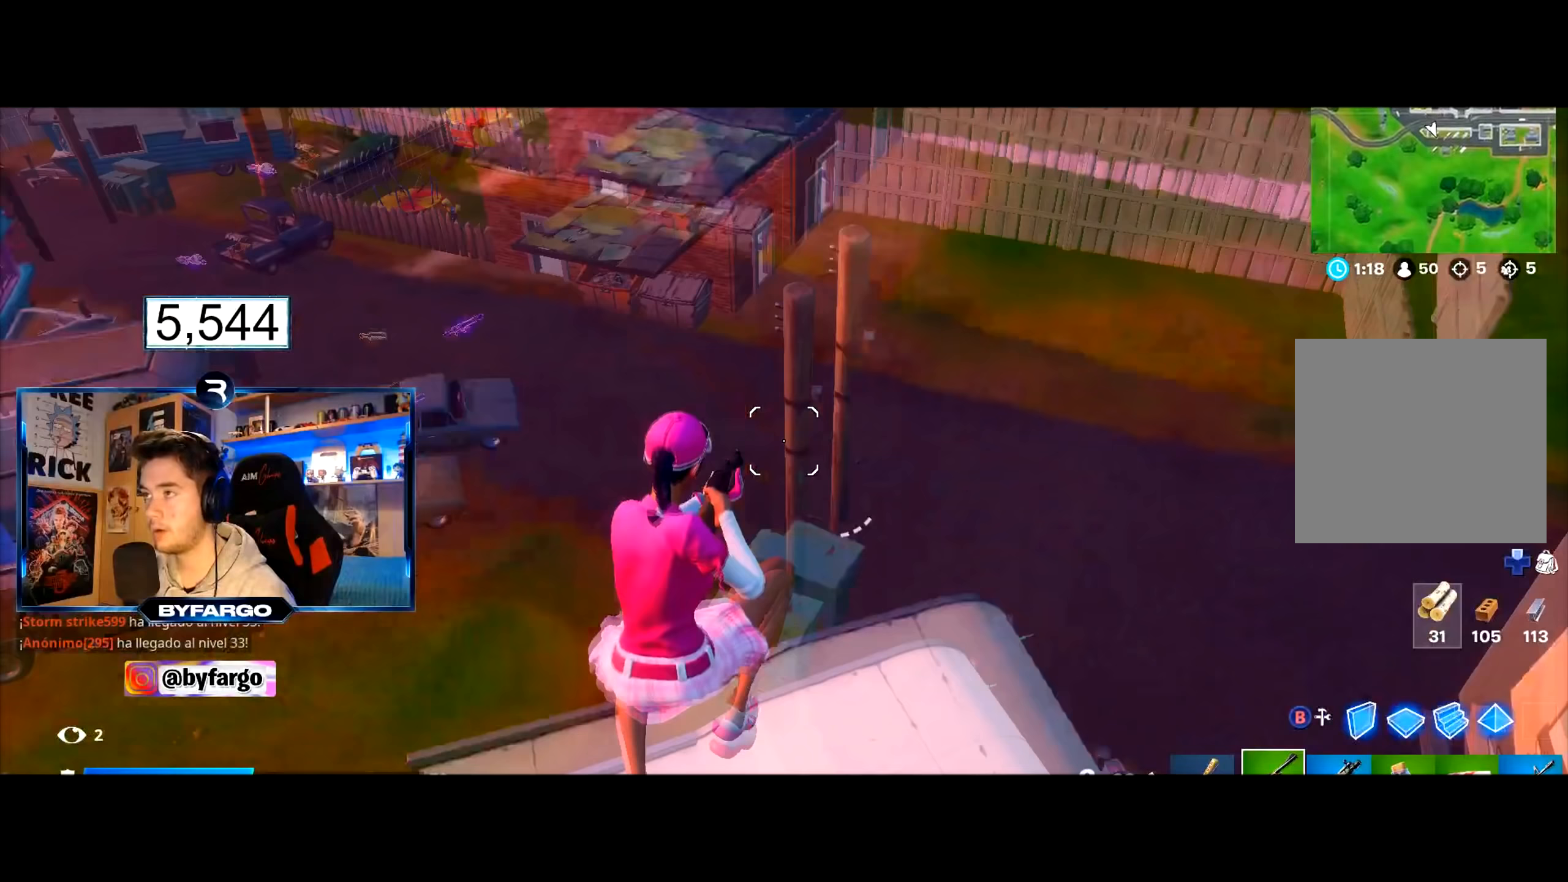
Gameplay with a controller (Xbox layout); each line is a JSON object with the inputs held at the frame after it. "events" lists button and stick changes between this image and that frame as [ms after this image, input, new state], when the widget could be followed in between.
{"buttons": [], "left_stick": "up-right", "right_stick": "center", "events": [[117, "right_stick", "center"]]}
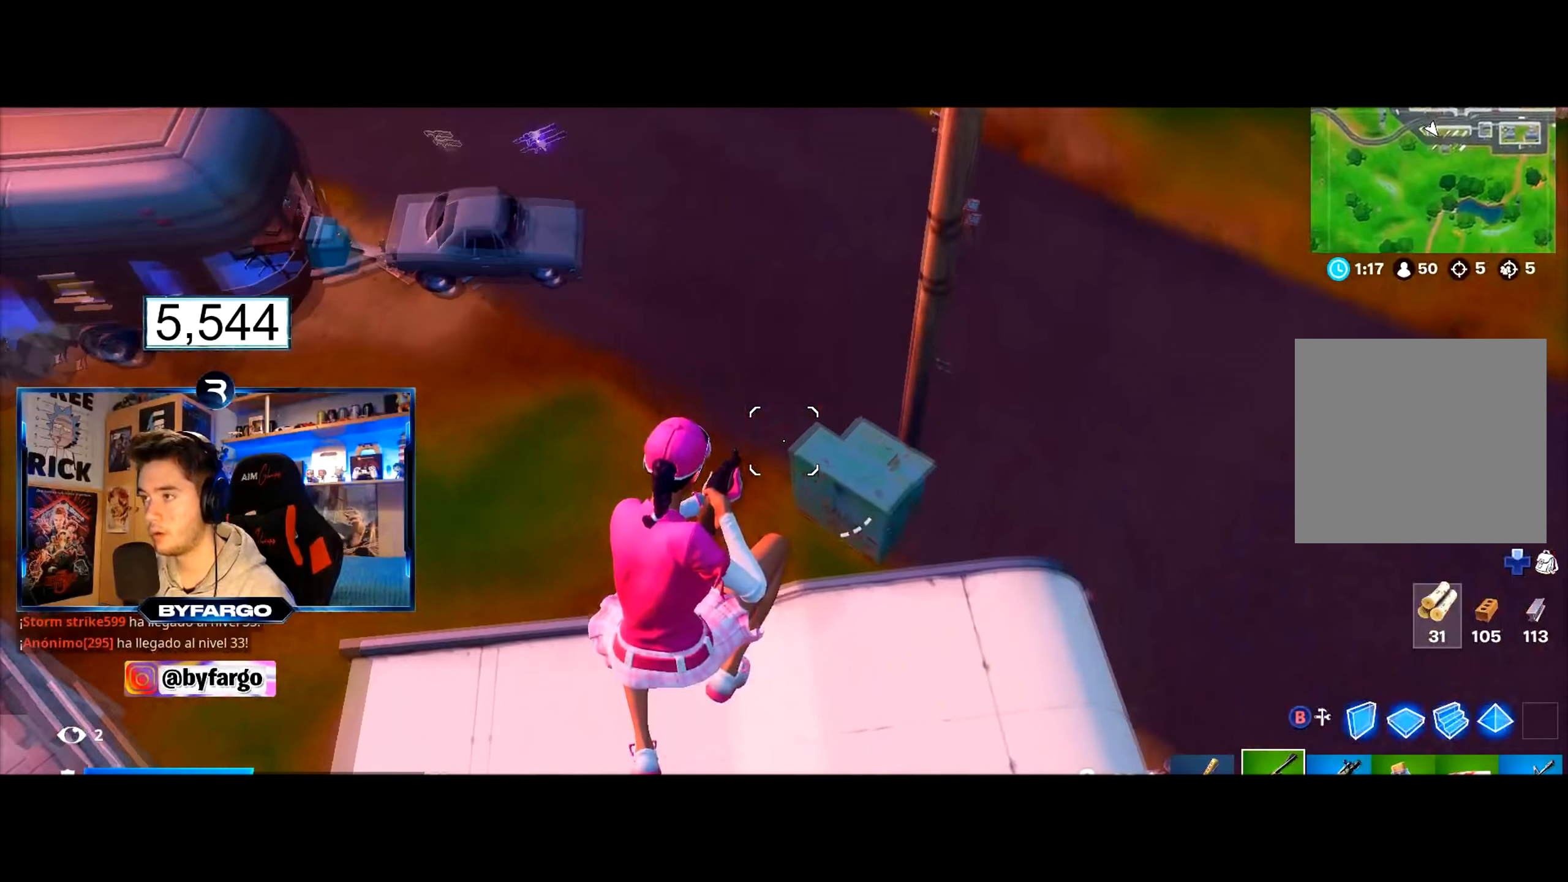
{"buttons": [], "left_stick": "right", "right_stick": "center", "events": [[66, "right_stick", "right"], [233, "right_stick", "center"], [417, "left_stick", "right"]]}
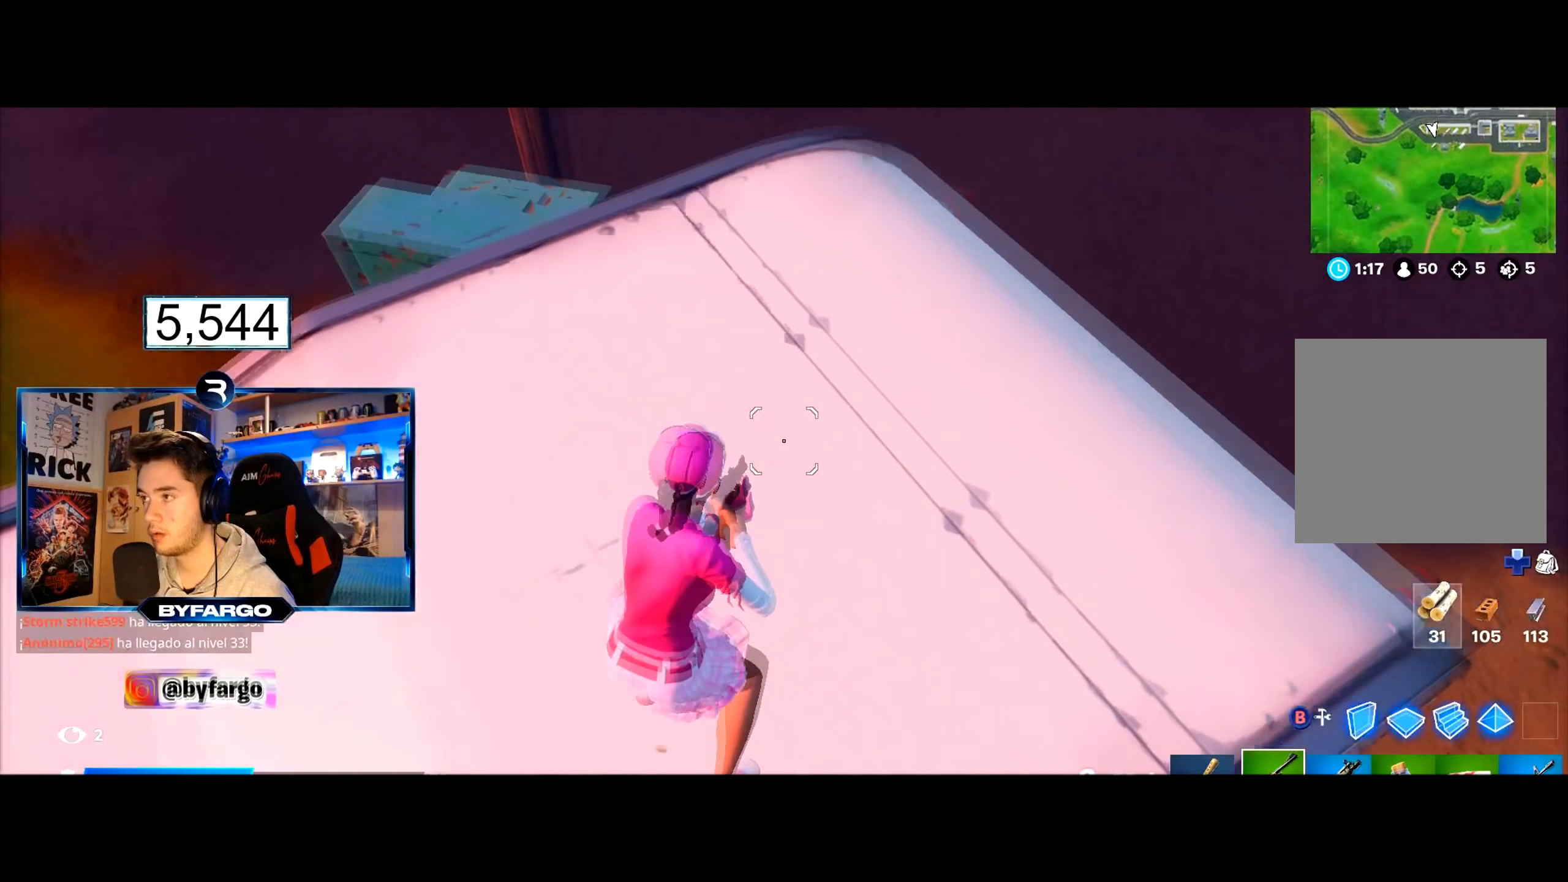
{"buttons": [], "left_stick": "right", "right_stick": "left", "events": [[100, "A", "down"], [217, "A", "up"], [367, "right_stick", "down-left"], [467, "right_stick", "left"]]}
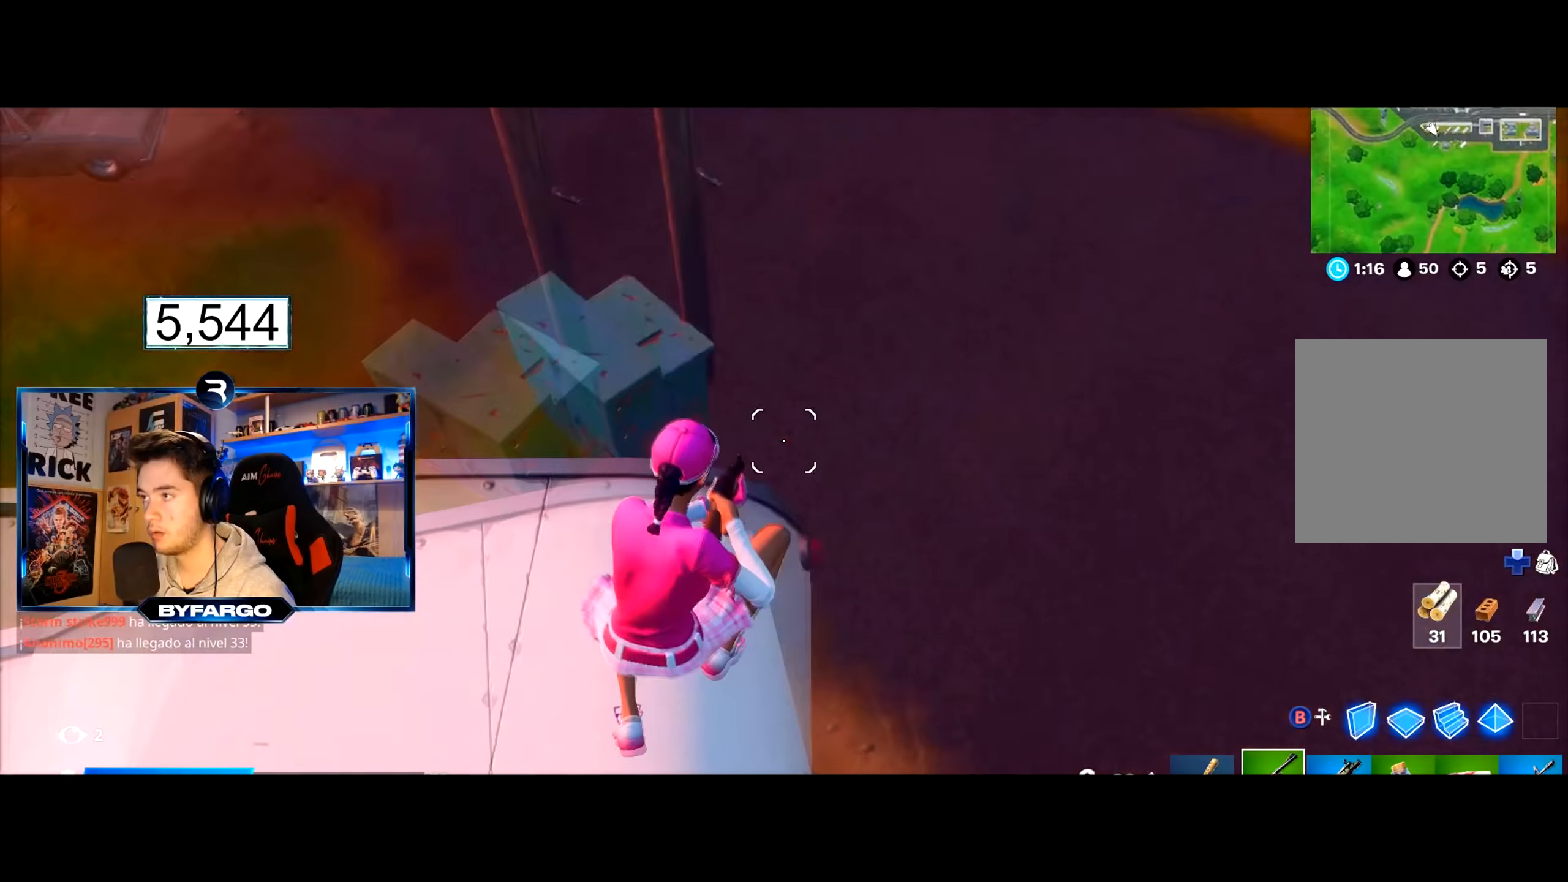
{"buttons": [], "left_stick": "right", "right_stick": "up", "events": [[266, "right_stick", "center"], [350, "right_stick", "up"]]}
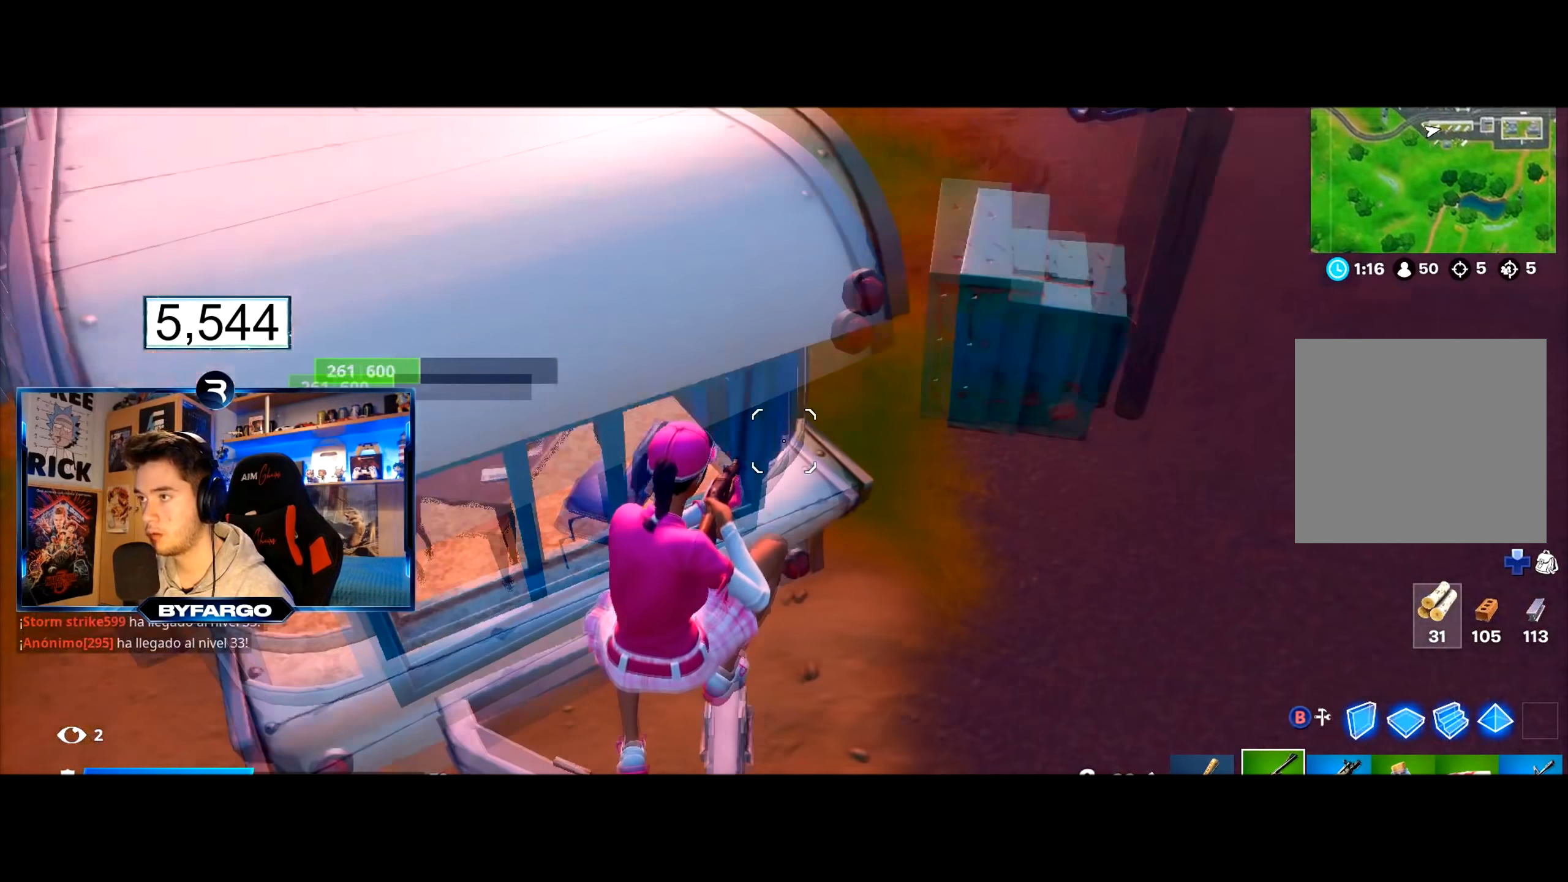
{"buttons": [], "left_stick": "up-right", "right_stick": "center"}
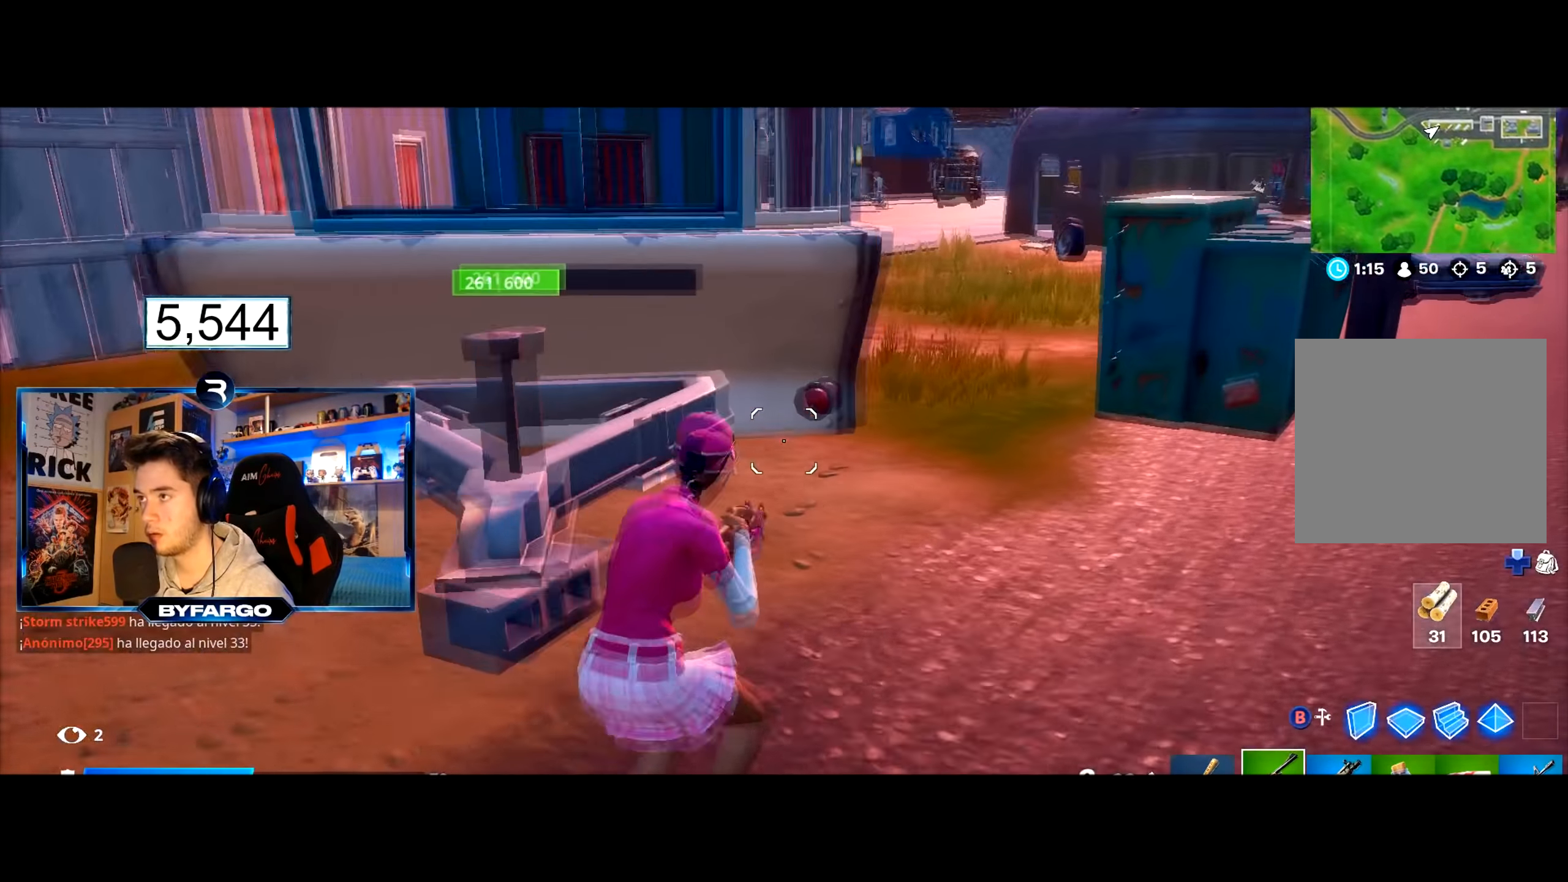
{"buttons": [], "left_stick": "up-right", "right_stick": "up", "events": [[50, "right_stick", "up"]]}
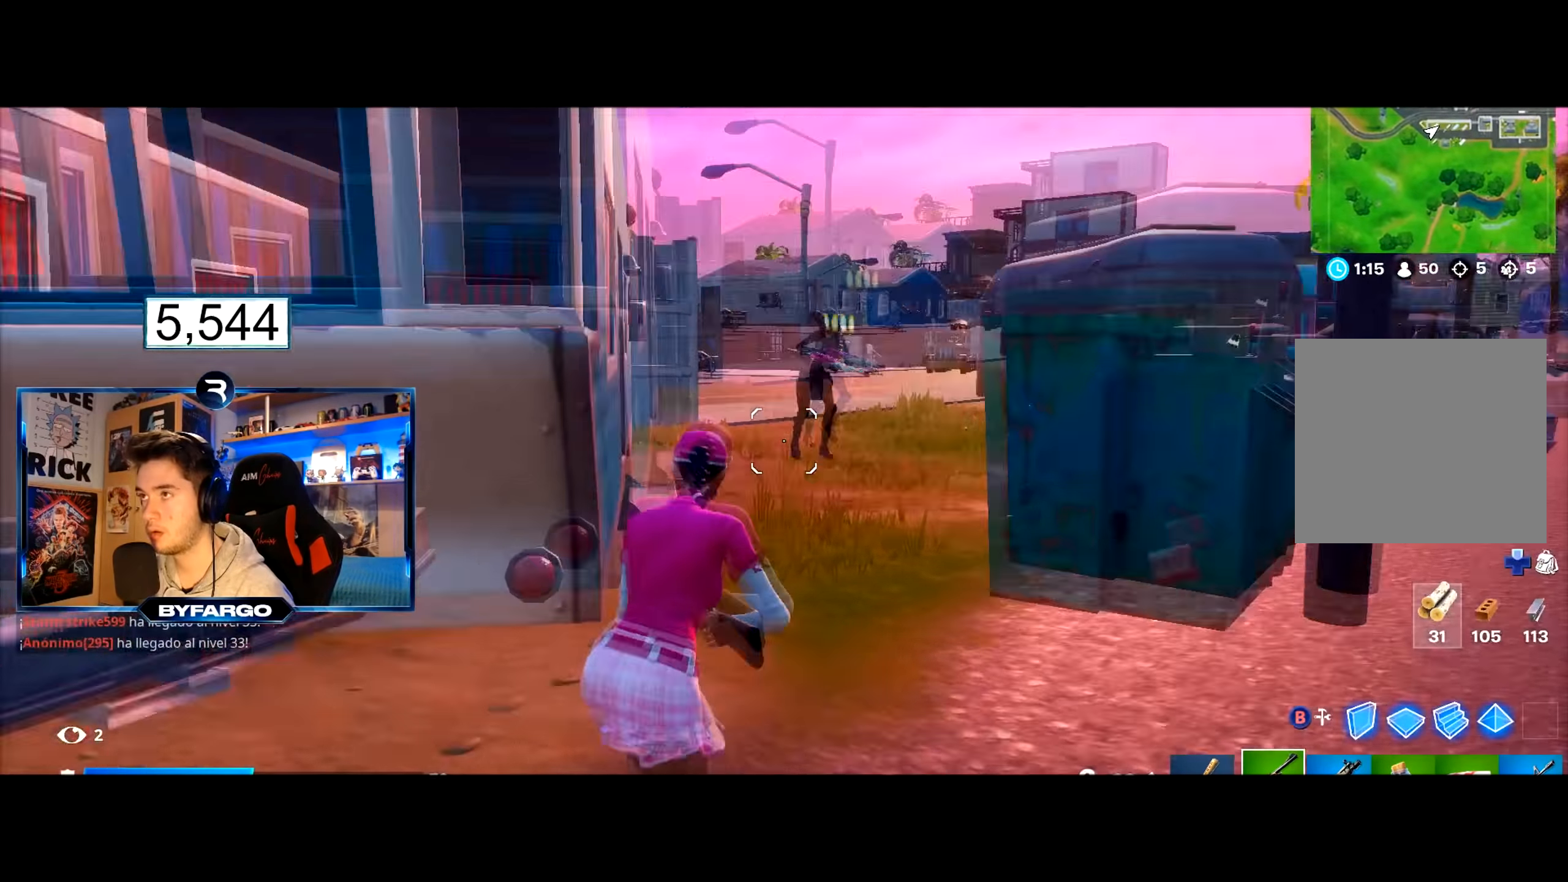
{"buttons": [], "left_stick": "right", "right_stick": "center", "events": [[133, "R2", "down"], [200, "left_stick", "right"], [250, "R2", "up"], [267, "right_stick", "down-right"], [450, "right_stick", "center"]]}
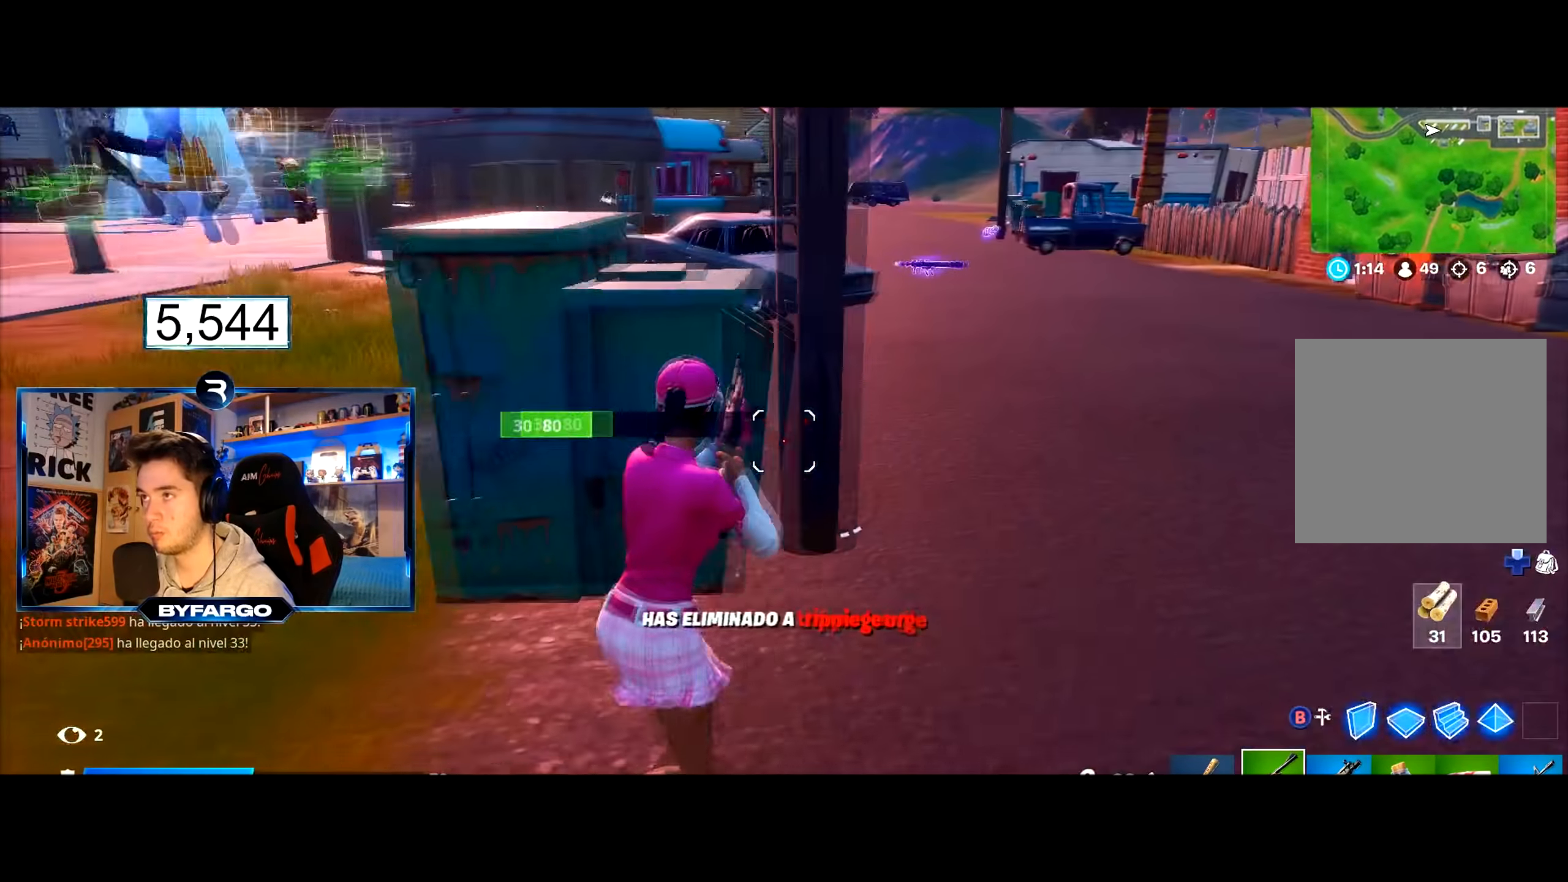
{"buttons": [], "left_stick": "up-right", "right_stick": "center", "events": [[216, "left_stick", "up-right"]]}
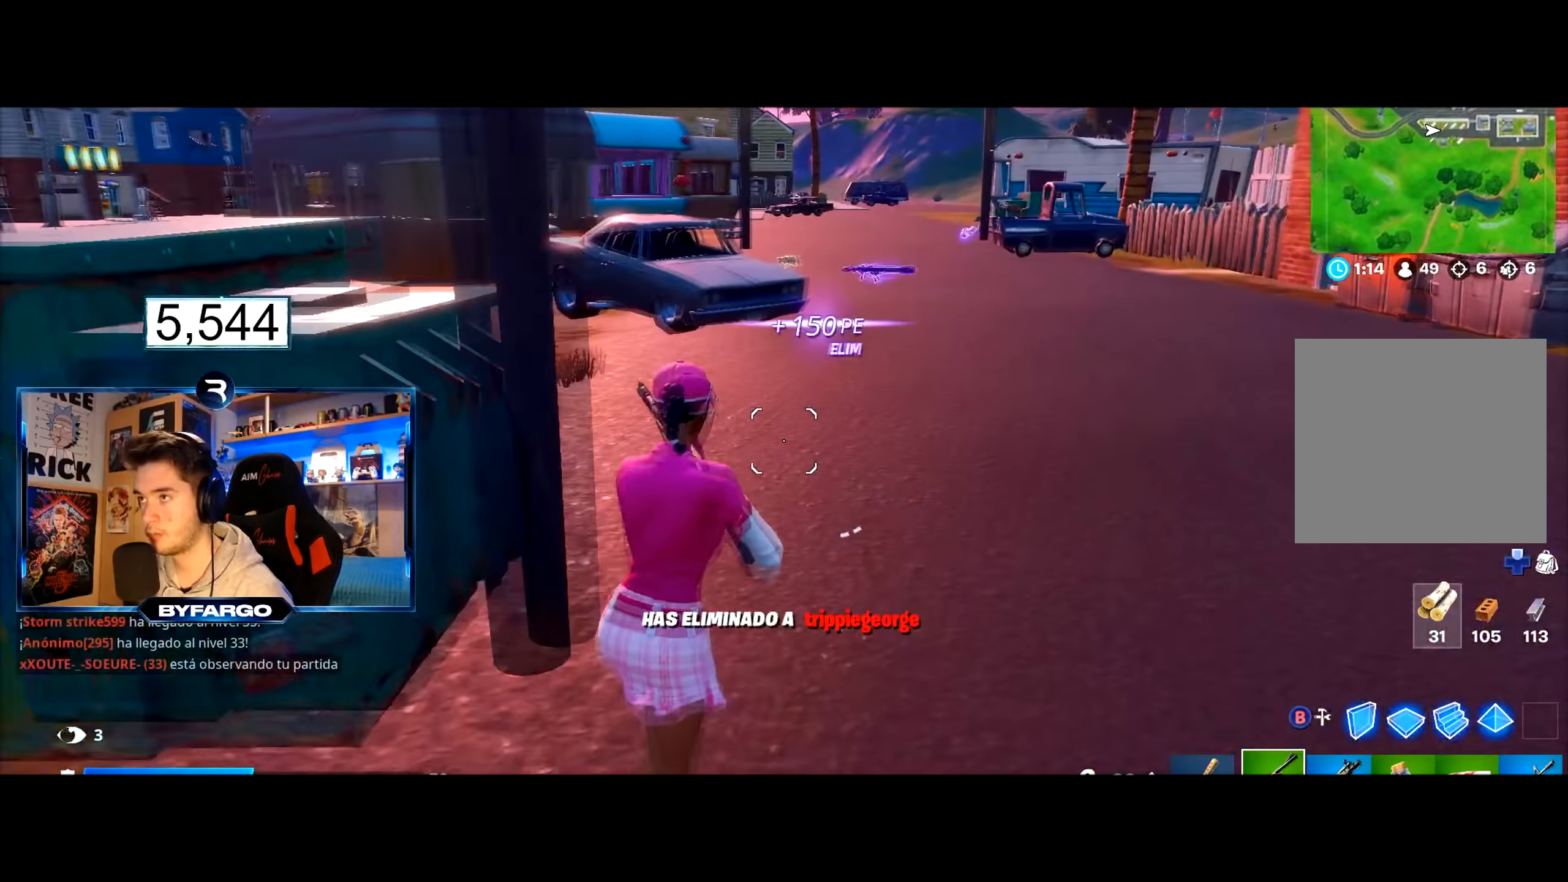
{"buttons": [], "left_stick": "up-right", "right_stick": "left", "events": [[450, "right_stick", "left"]]}